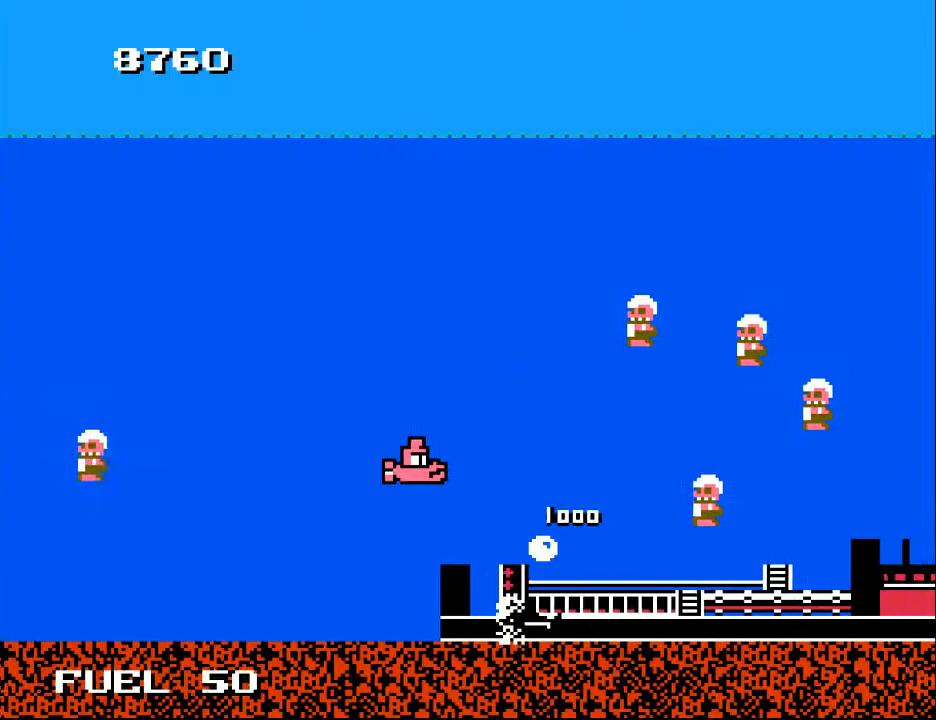
Gameplay with a controller (Xbox layout); each line is a JSON object with the inputs held at the frame after it. "events" lists button and stick changes between this image and that frame as [ms after this image, input, new state], when the widget could be followed in between. Not read: left_stick.
{"buttons": ["A", "DPAD_LEFT"], "right_stick": "center", "events": [[33, "X", "down"], [100, "DPAD_LEFT", "down"], [100, "DPAD_UP", "down"], [100, "X", "up"], [233, "A", "down"], [233, "DPAD_UP", "up"], [333, "A", "up"], [400, "A", "down"]]}
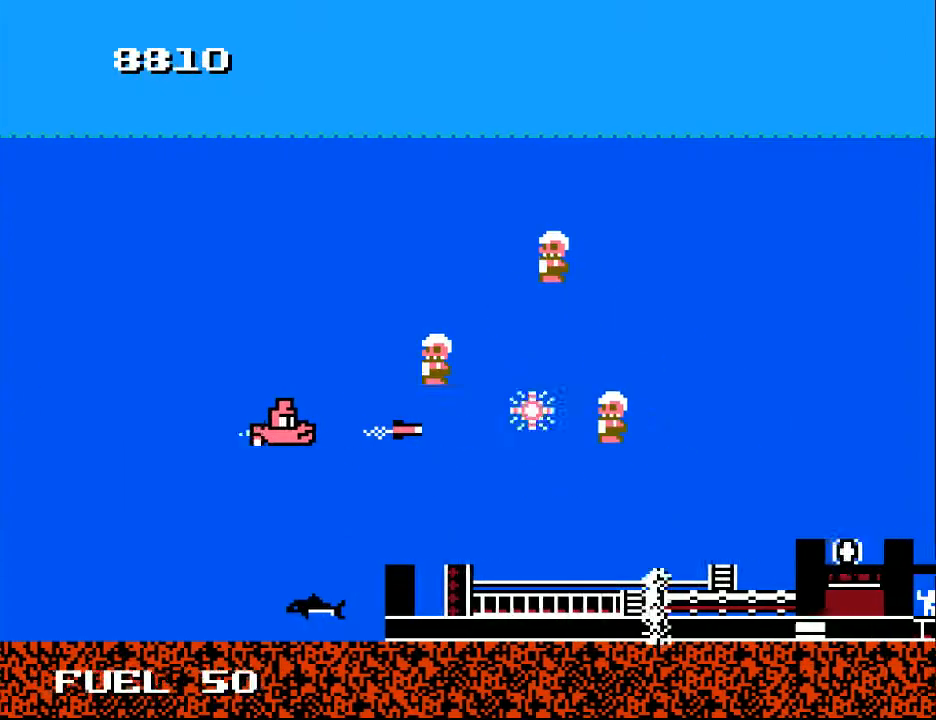
{"buttons": ["A", "DPAD_UP", "DPAD_LEFT"], "right_stick": "center", "events": [[33, "A", "up"], [100, "A", "down"], [200, "A", "up"], [300, "A", "down"], [300, "DPAD_UP", "down"], [367, "A", "up"], [467, "A", "down"]]}
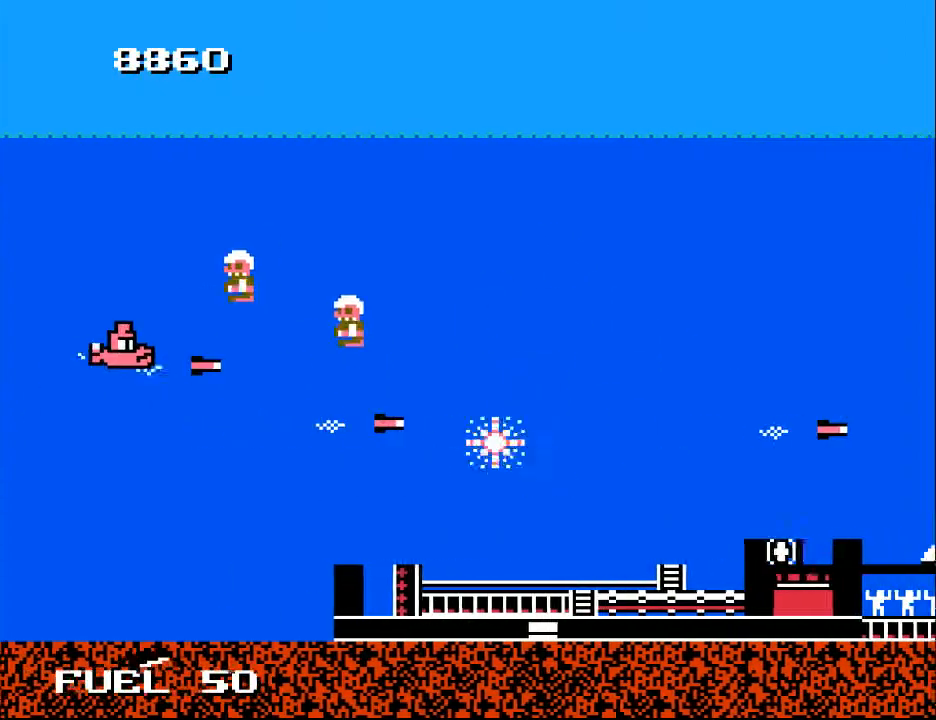
{"buttons": ["DPAD_DOWN"], "right_stick": "center", "events": [[67, "A", "up"], [100, "DPAD_LEFT", "up"], [100, "DPAD_UP", "up"], [133, "A", "down"], [200, "DPAD_DOWN", "down"], [233, "A", "up"], [300, "A", "down"], [467, "A", "up"]]}
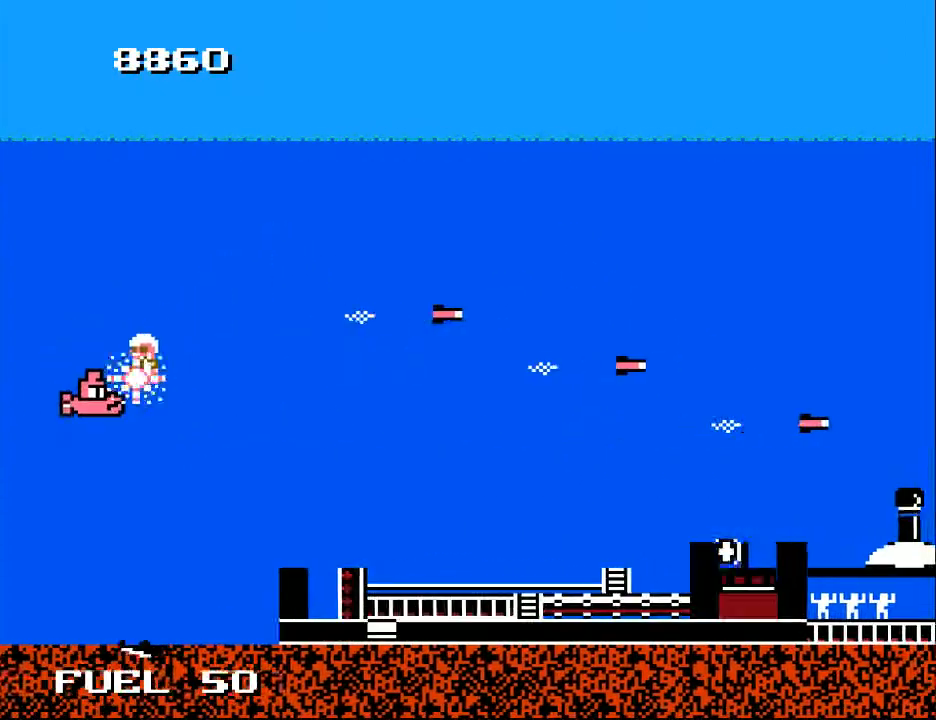
{"buttons": ["A", "DPAD_UP", "DPAD_RIGHT"], "right_stick": "center", "events": [[33, "A", "down"], [33, "DPAD_RIGHT", "down"], [100, "DPAD_DOWN", "up"], [133, "A", "up"], [233, "A", "down"], [333, "A", "up"], [433, "DPAD_UP", "down"], [467, "A", "down"]]}
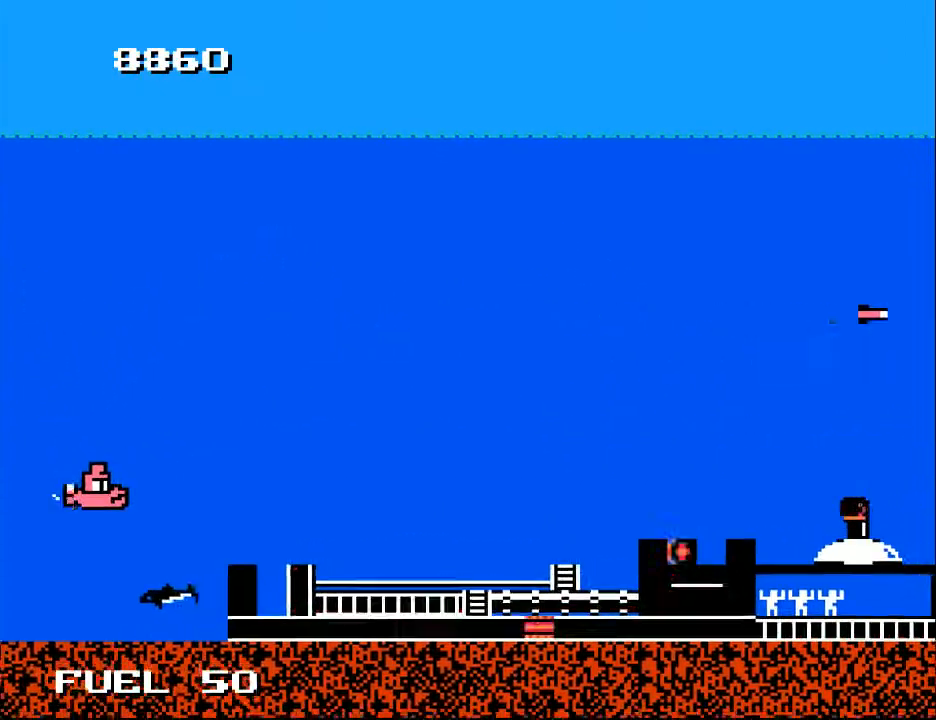
{"buttons": ["A", "DPAD_UP"], "right_stick": "center", "events": [[100, "DPAD_RIGHT", "up"], [133, "A", "up"], [233, "X", "down"], [367, "X", "up"], [467, "A", "down"]]}
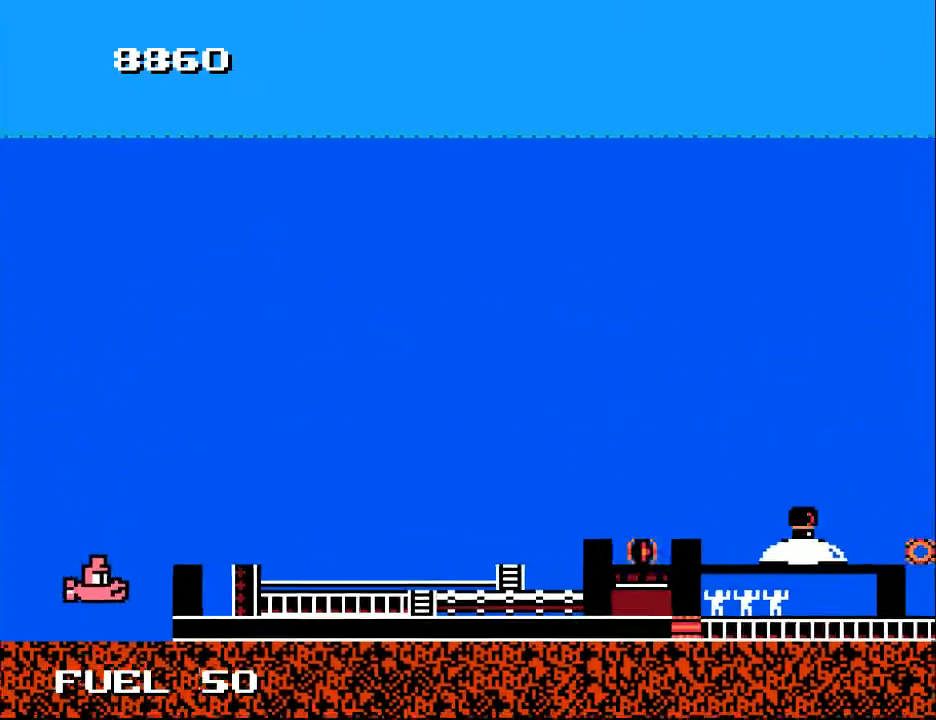
{"buttons": [], "right_stick": "center", "events": [[33, "DPAD_RIGHT", "down"], [67, "A", "up"], [167, "A", "down"], [233, "A", "up"], [333, "A", "down"], [467, "A", "up"], [500, "DPAD_RIGHT", "up"], [500, "DPAD_UP", "up"]]}
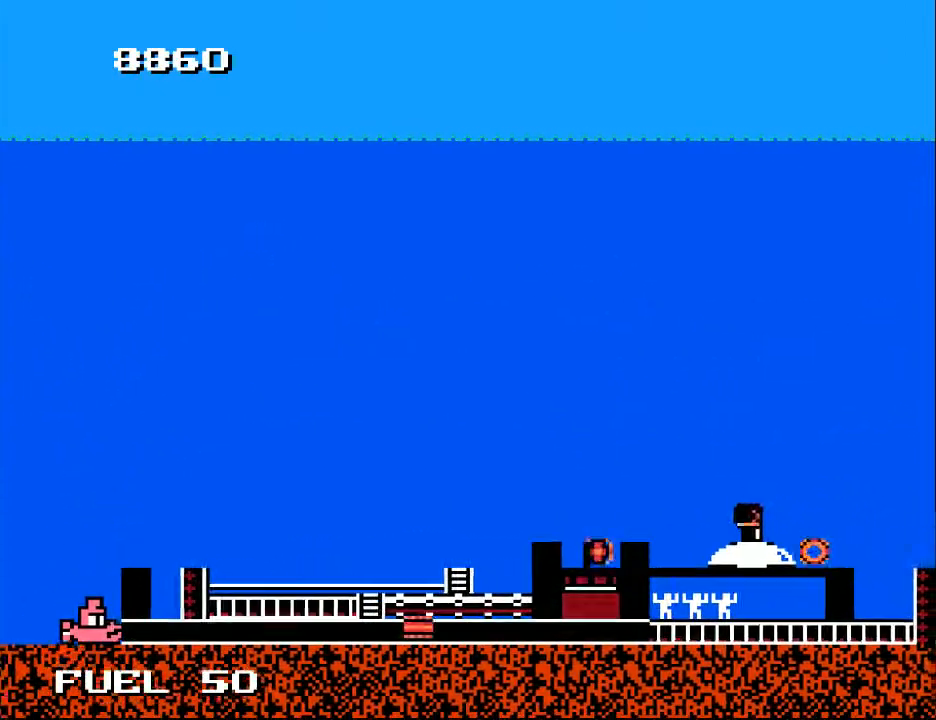
{"buttons": ["DPAD_UP"], "right_stick": "center", "events": [[233, "DPAD_UP", "down"], [333, "DPAD_RIGHT", "down"], [467, "DPAD_RIGHT", "up"]]}
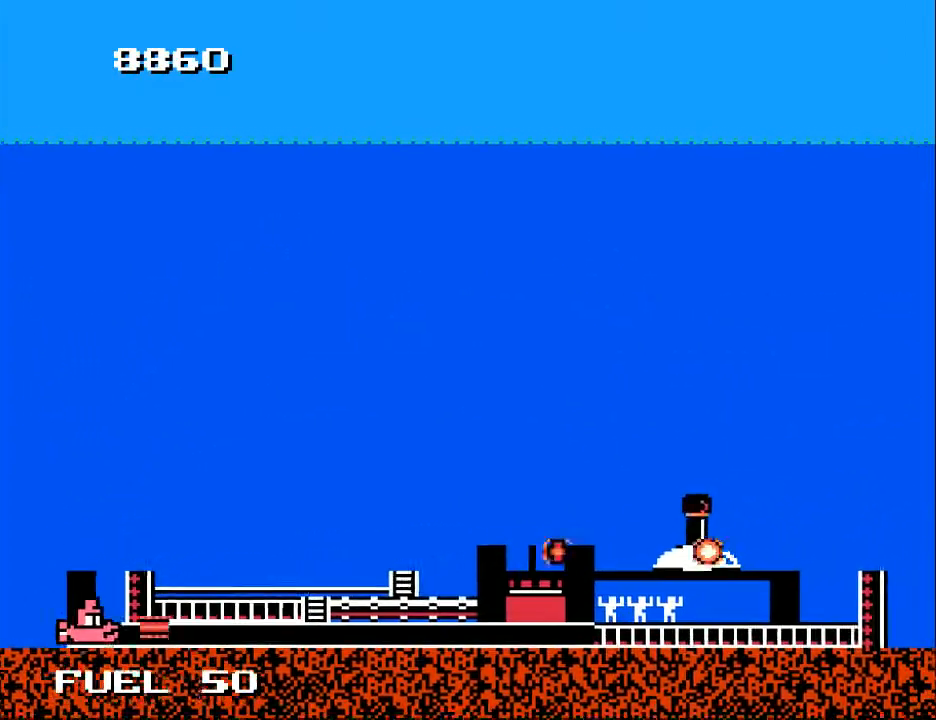
{"buttons": ["DPAD_UP", "DPAD_RIGHT"], "right_stick": "center", "events": [[500, "DPAD_RIGHT", "down"]]}
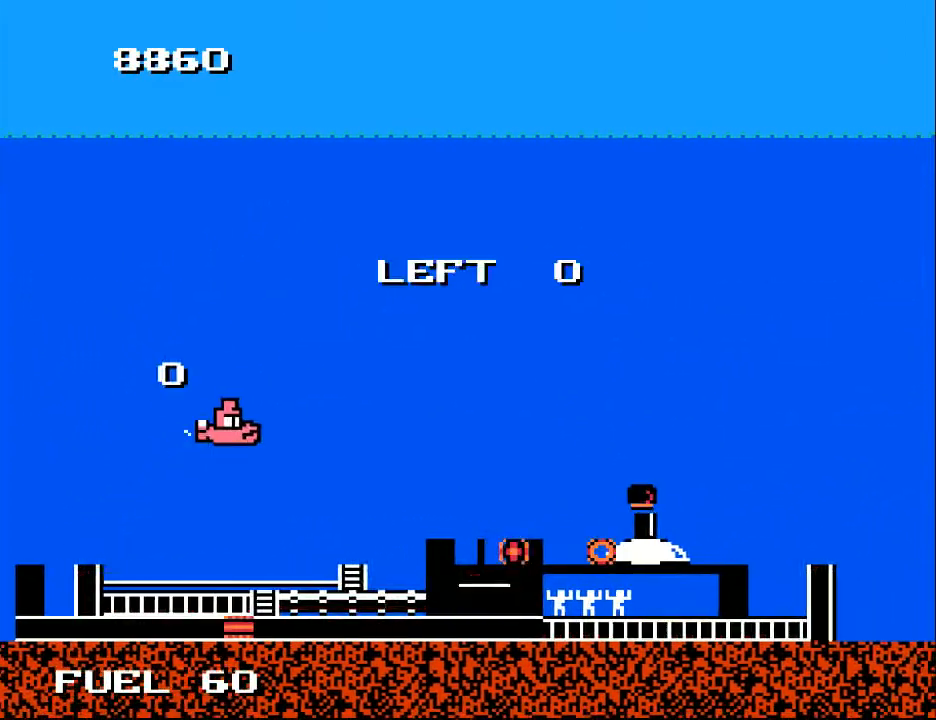
{"buttons": ["X", "DPAD_DOWN", "DPAD_RIGHT"], "right_stick": "center", "events": [[200, "DPAD_RIGHT", "up"], [200, "DPAD_UP", "up"], [333, "DPAD_DOWN", "down"], [333, "DPAD_RIGHT", "down"], [467, "X", "down"]]}
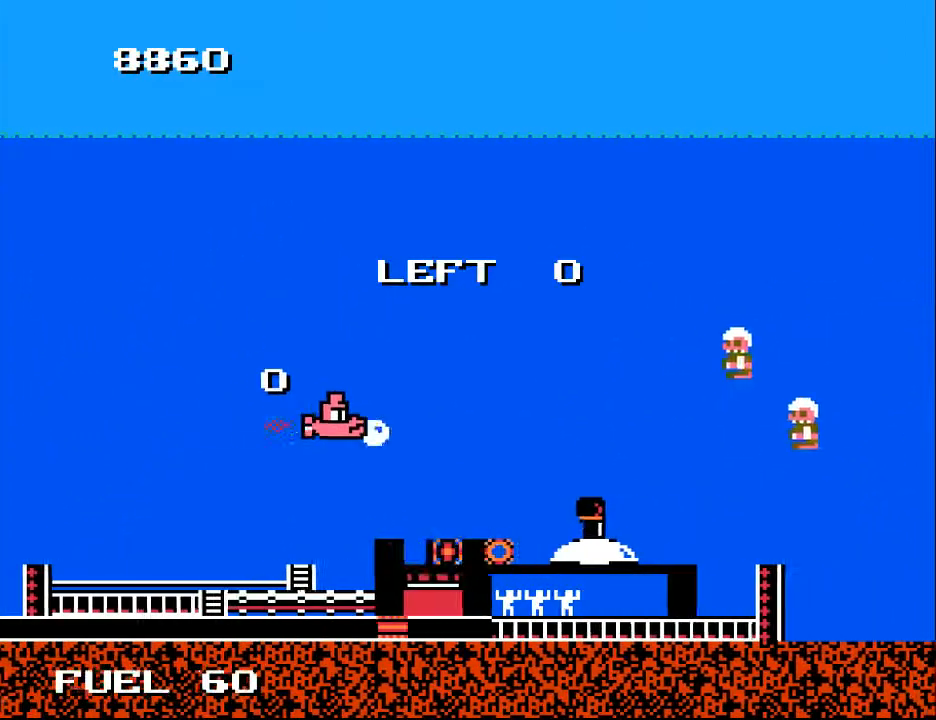
{"buttons": ["X", "DPAD_LEFT"], "right_stick": "center", "events": [[33, "DPAD_RIGHT", "up"], [67, "DPAD_DOWN", "up"], [100, "X", "up"], [167, "X", "down"], [233, "X", "up"], [333, "X", "down"], [400, "DPAD_LEFT", "down"], [400, "X", "up"], [467, "X", "down"]]}
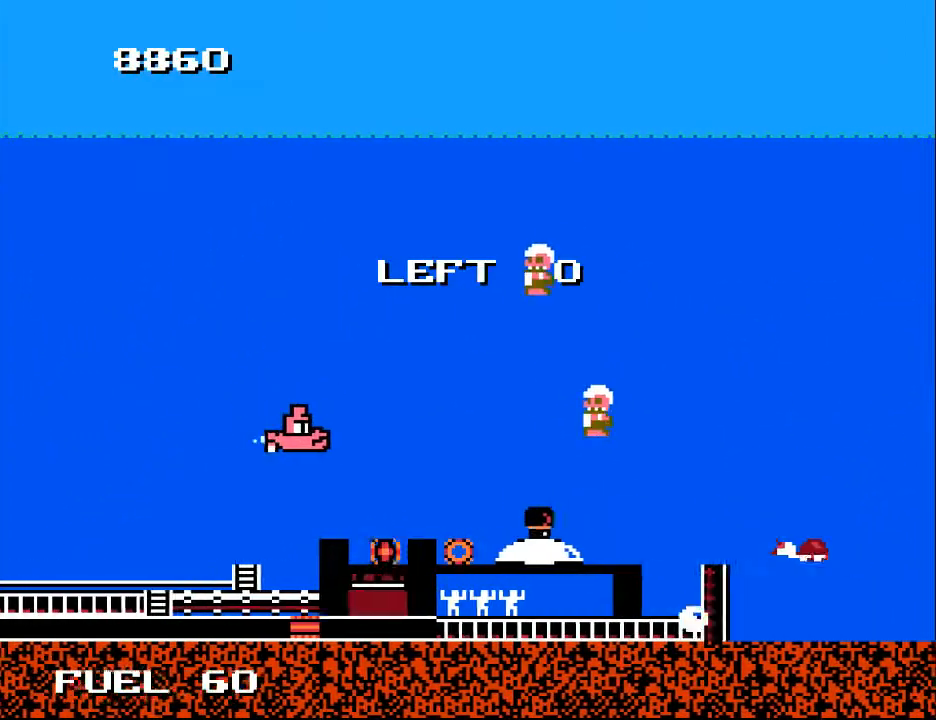
{"buttons": ["X"], "right_stick": "center", "events": [[33, "DPAD_LEFT", "up"], [67, "X", "up"], [100, "DPAD_LEFT", "down"], [133, "X", "down"], [200, "DPAD_LEFT", "up"], [233, "X", "up"], [300, "X", "down"], [333, "DPAD_LEFT", "down"], [400, "X", "up"], [433, "DPAD_LEFT", "up"], [467, "X", "down"]]}
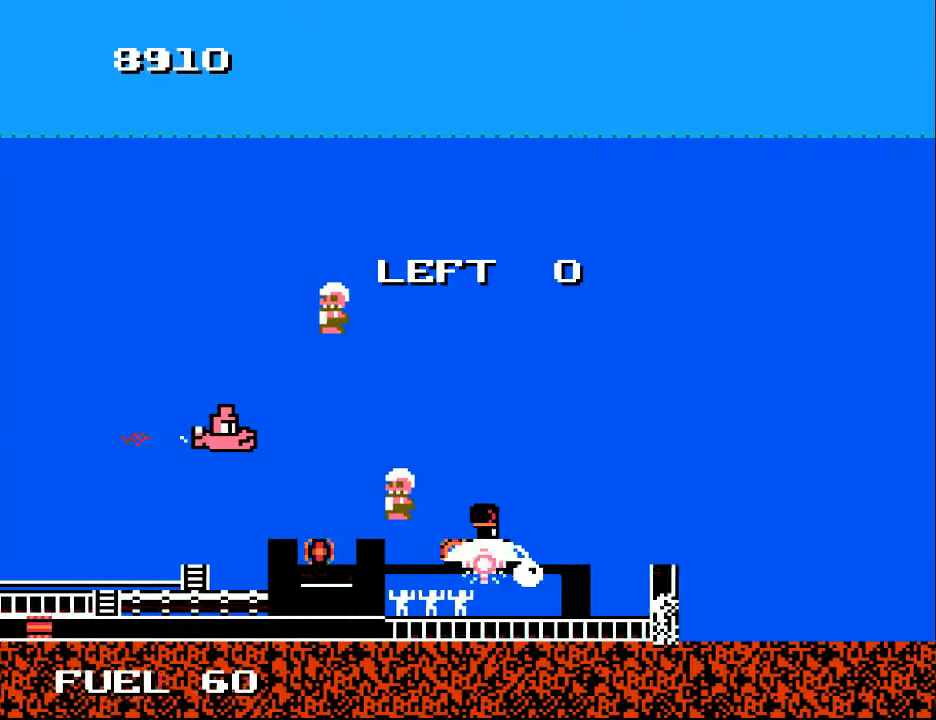
{"buttons": ["X", "DPAD_DOWN", "DPAD_LEFT"], "right_stick": "center", "events": [[33, "DPAD_LEFT", "down"], [67, "X", "up"], [133, "DPAD_UP", "down"], [133, "X", "down"], [233, "DPAD_UP", "up"], [267, "DPAD_LEFT", "up"], [267, "X", "up"], [333, "DPAD_DOWN", "down"], [333, "X", "down"], [433, "DPAD_LEFT", "down"], [433, "X", "up"], [500, "X", "down"]]}
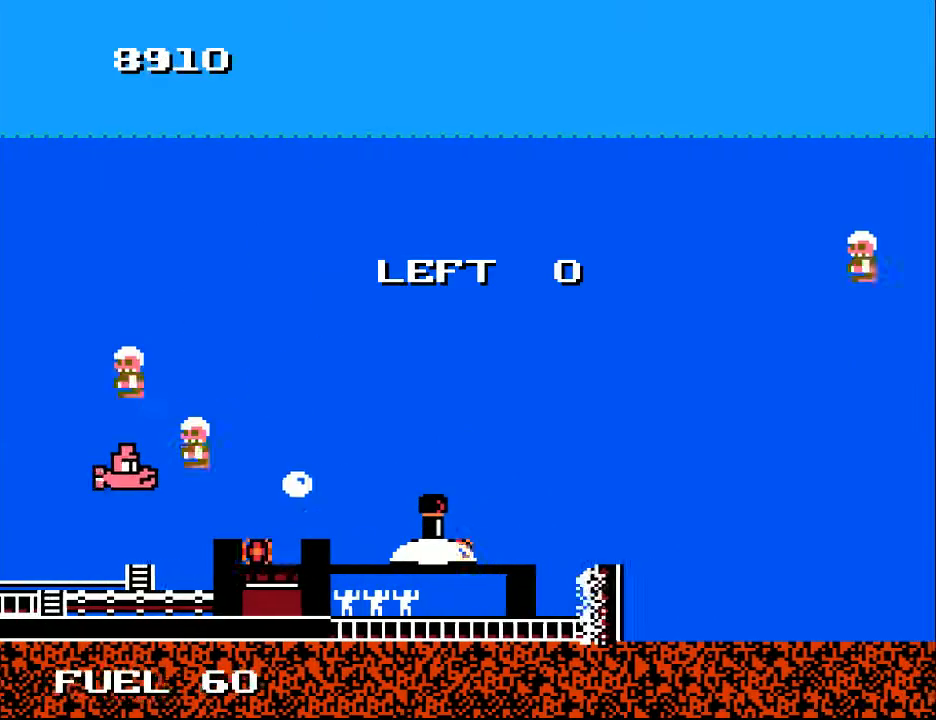
{"buttons": ["DPAD_UP", "DPAD_RIGHT"], "right_stick": "center", "events": [[33, "DPAD_LEFT", "up"], [100, "DPAD_DOWN", "up"], [100, "X", "up"], [167, "DPAD_RIGHT", "down"], [200, "DPAD_DOWN", "down"], [233, "X", "down"], [333, "DPAD_DOWN", "up"], [333, "X", "up"], [400, "DPAD_UP", "down"]]}
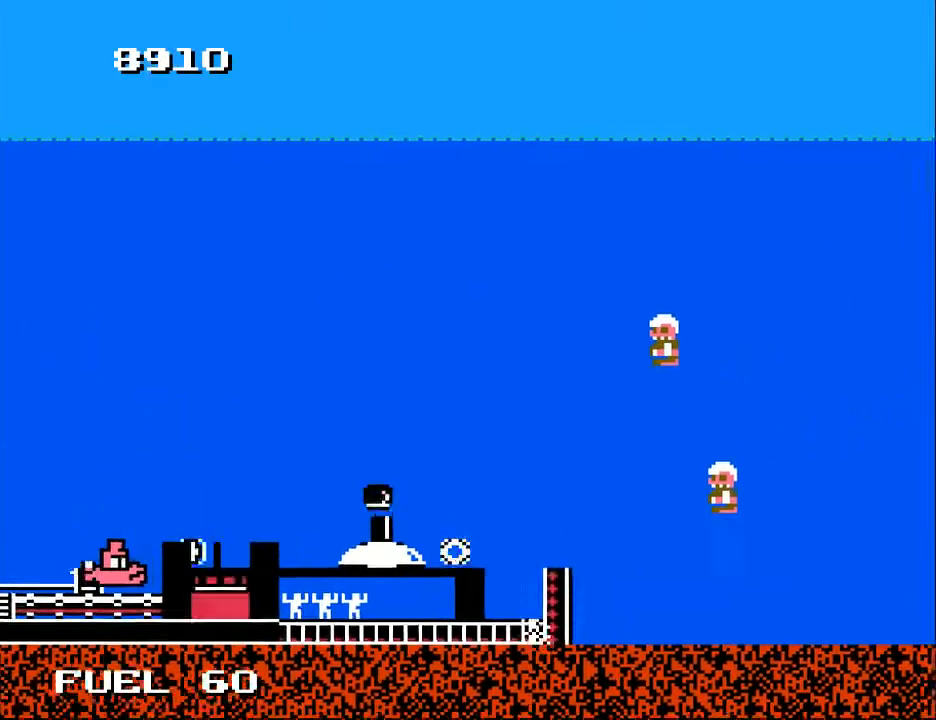
{"buttons": ["DPAD_UP"], "right_stick": "center", "events": [[33, "DPAD_RIGHT", "up"], [100, "X", "down"], [133, "DPAD_UP", "up"], [167, "X", "up"], [367, "DPAD_UP", "down"]]}
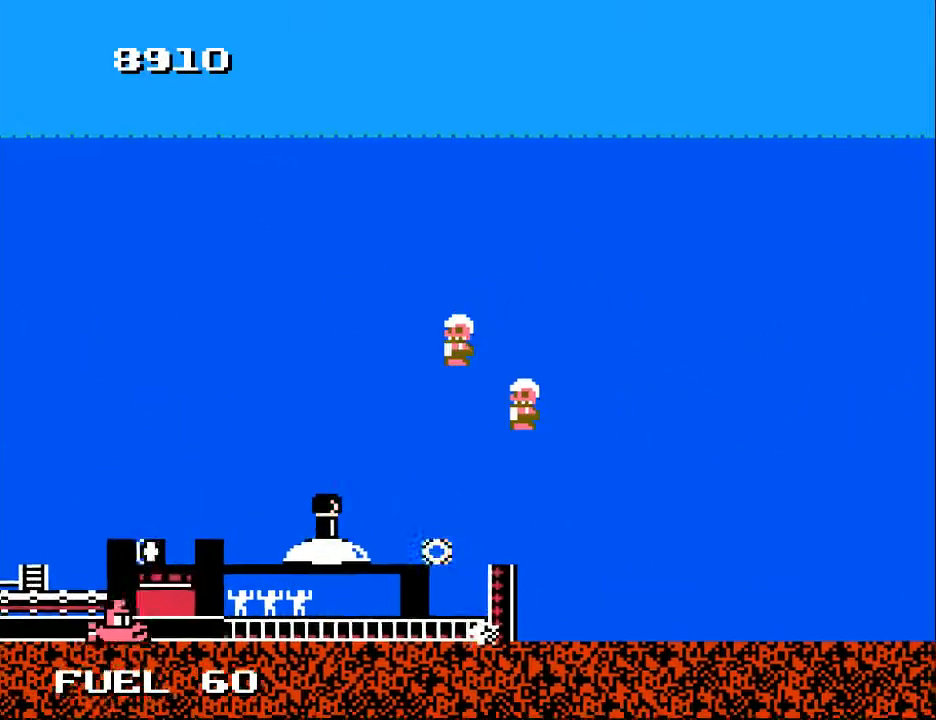
{"buttons": [], "right_stick": "center", "events": [[133, "DPAD_UP", "up"]]}
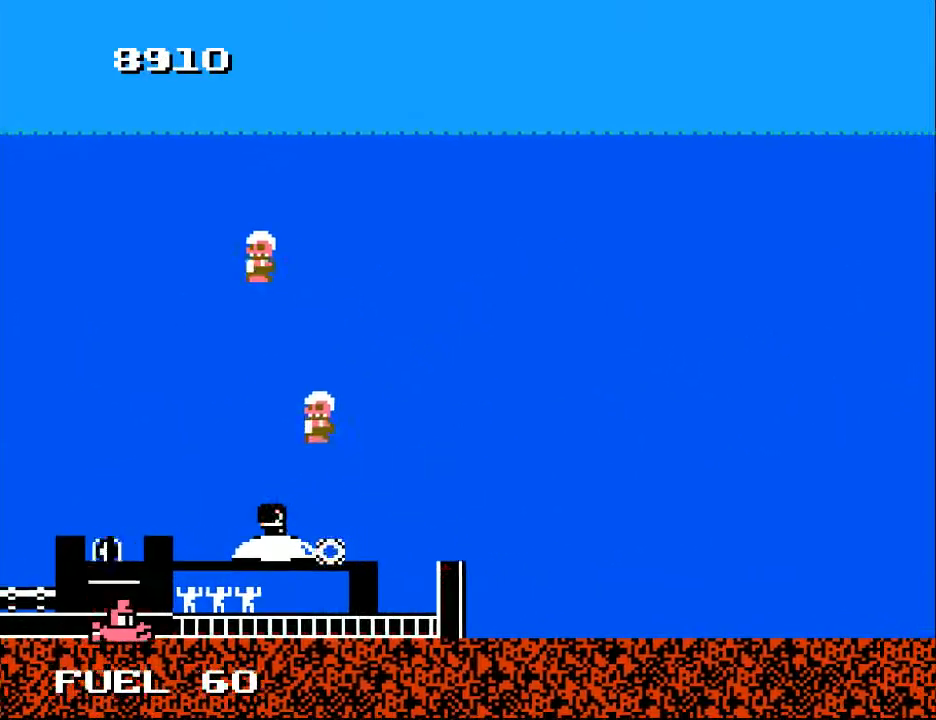
{"buttons": [], "right_stick": "center", "events": []}
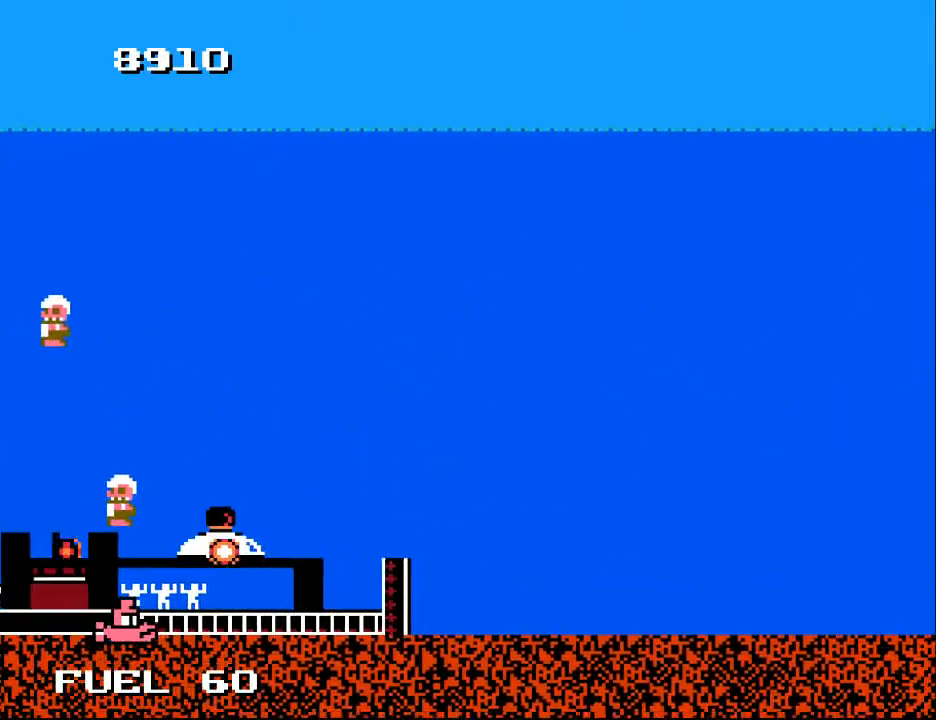
{"buttons": ["DPAD_UP", "DPAD_RIGHT"], "right_stick": "center", "events": [[233, "DPAD_UP", "down"], [467, "DPAD_RIGHT", "down"]]}
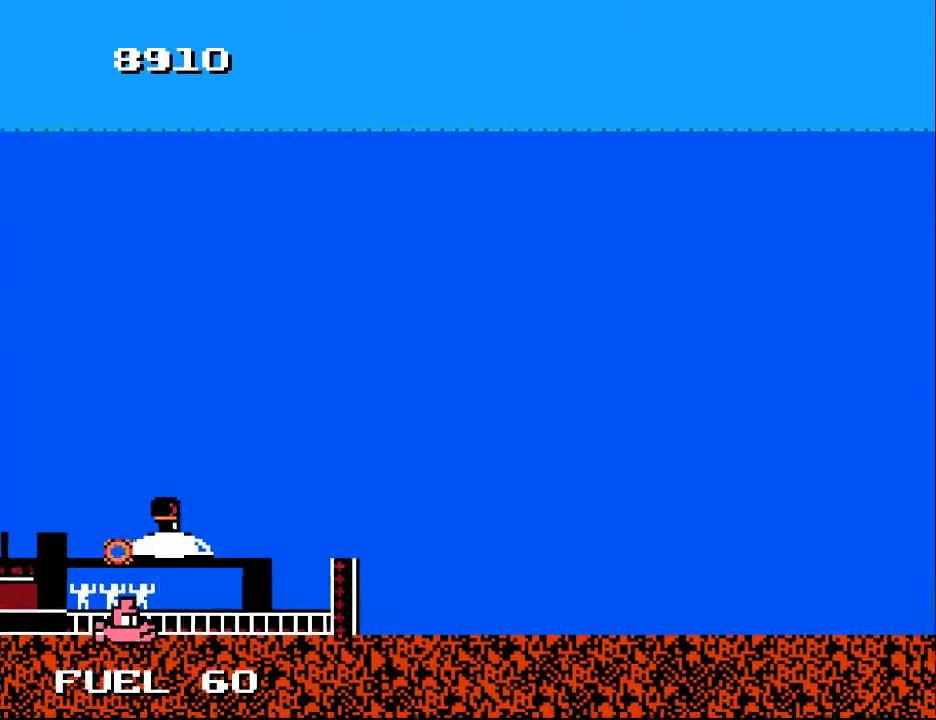
{"buttons": [], "right_stick": "center", "events": [[67, "DPAD_UP", "up"], [367, "DPAD_RIGHT", "up"]]}
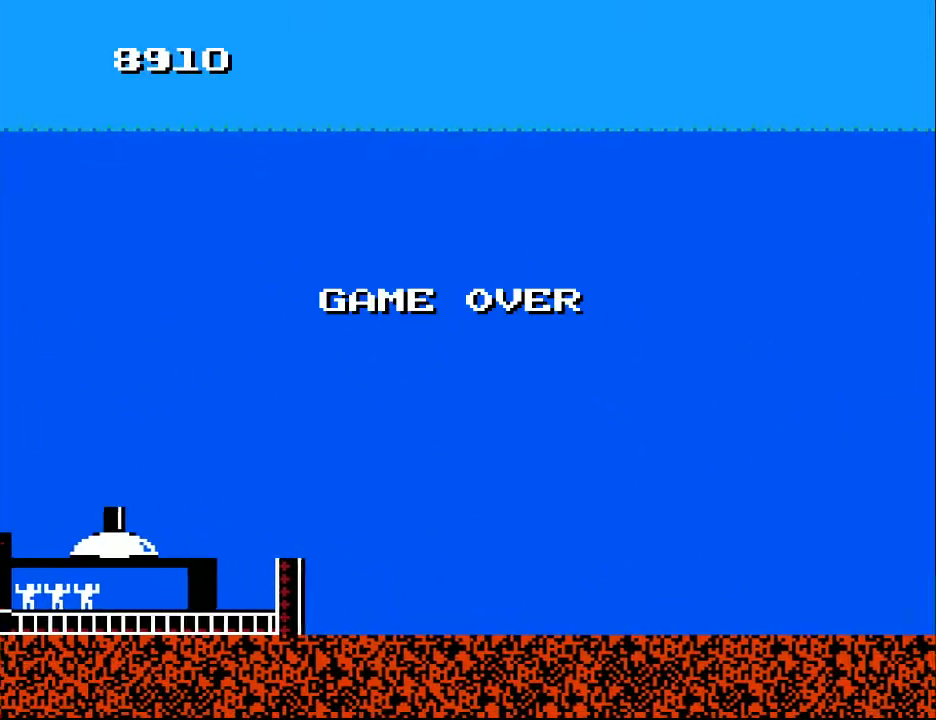
{"buttons": [], "right_stick": "center", "events": []}
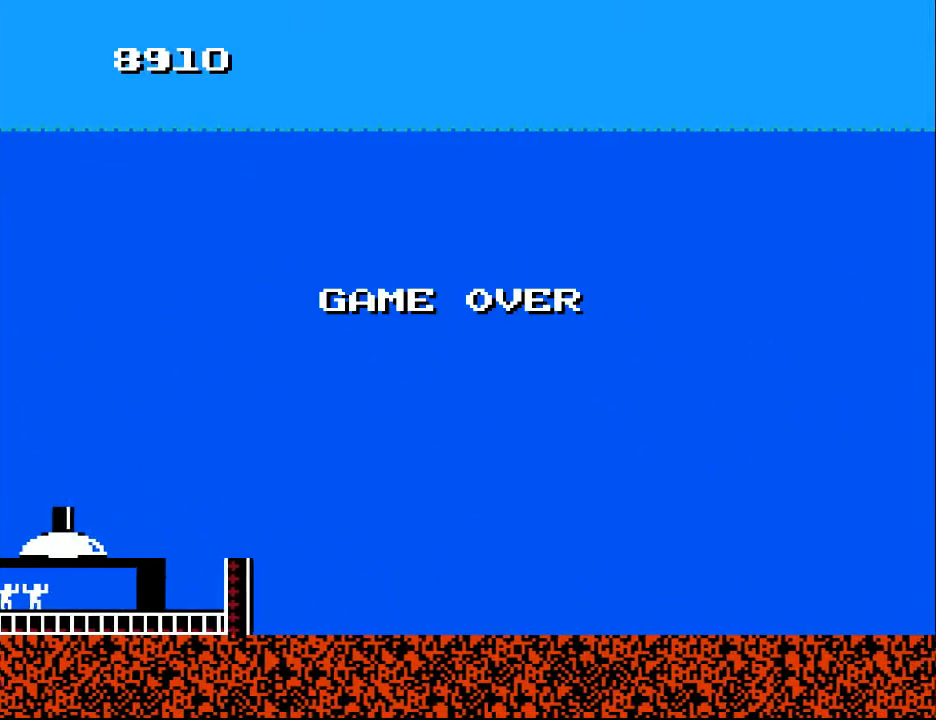
{"buttons": [], "right_stick": "center", "events": []}
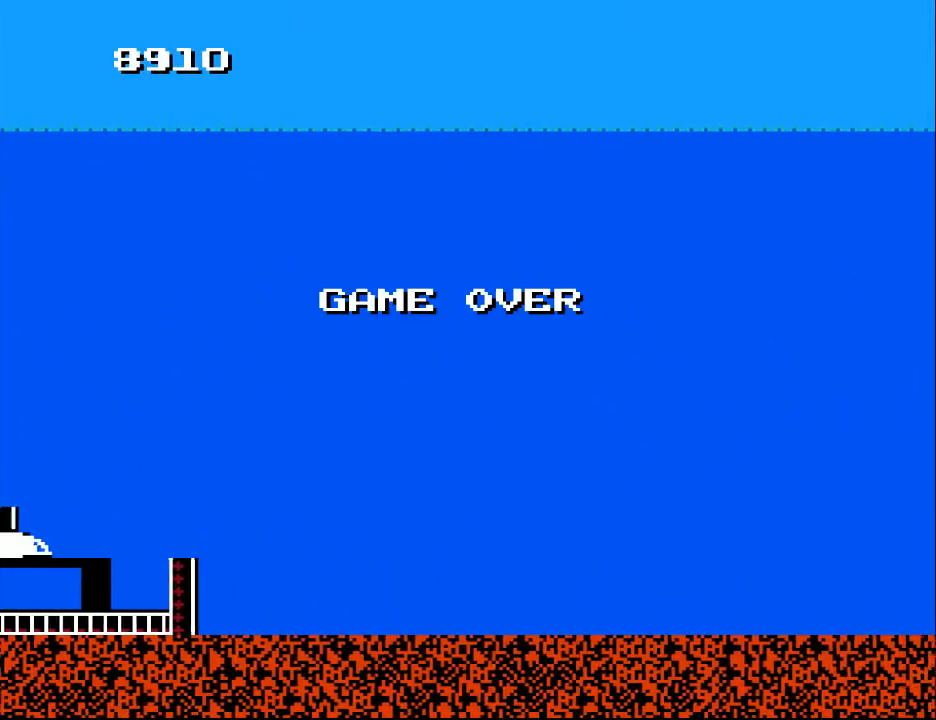
{"buttons": [], "right_stick": "center", "events": []}
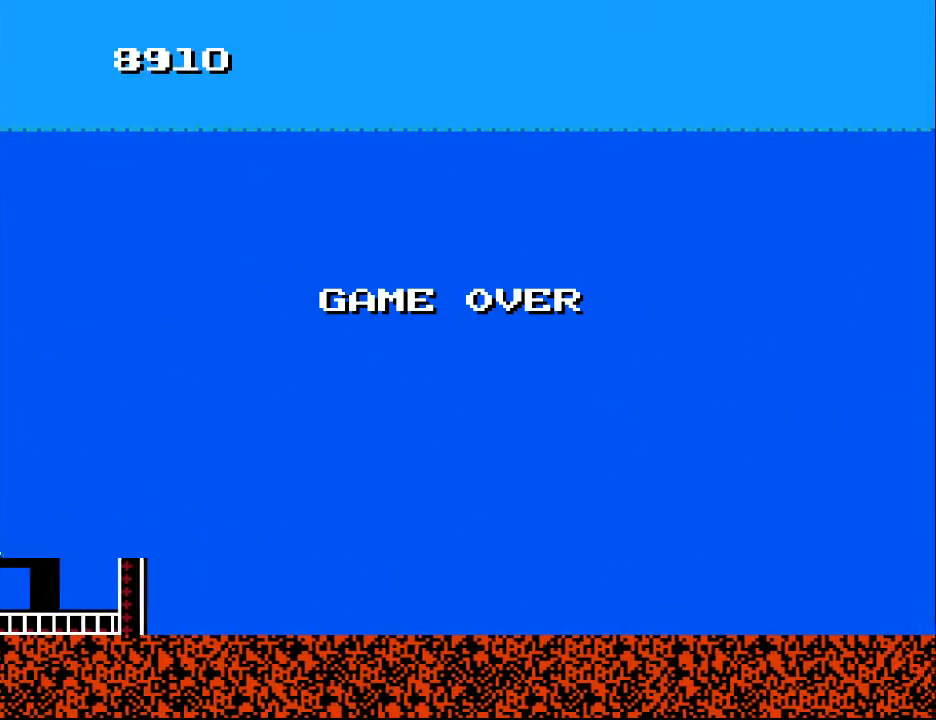
{"buttons": [], "right_stick": "center", "events": []}
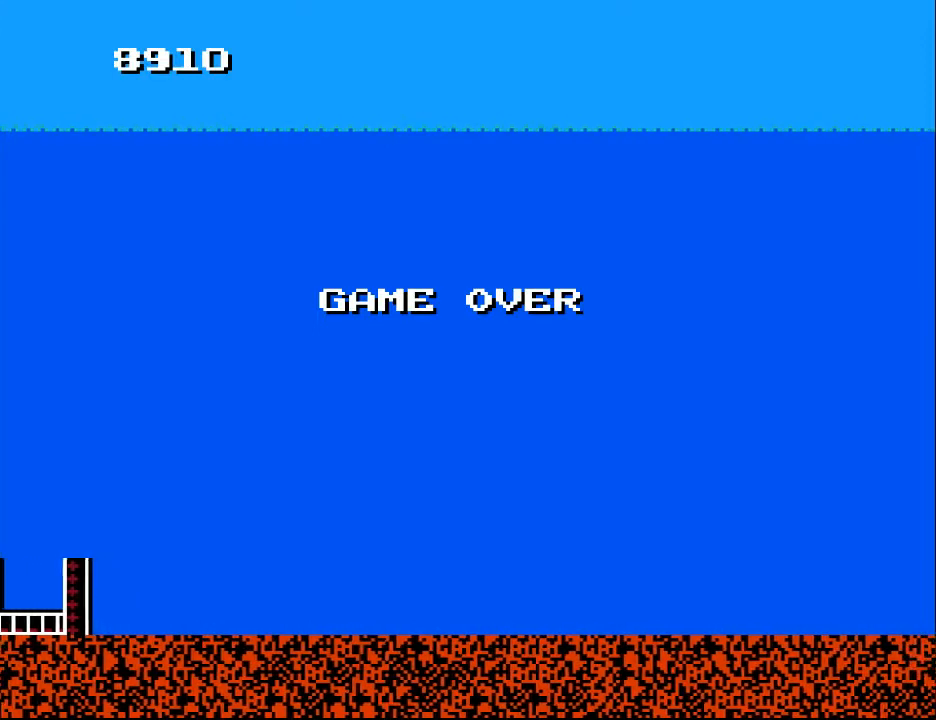
{"buttons": [], "right_stick": "center", "events": []}
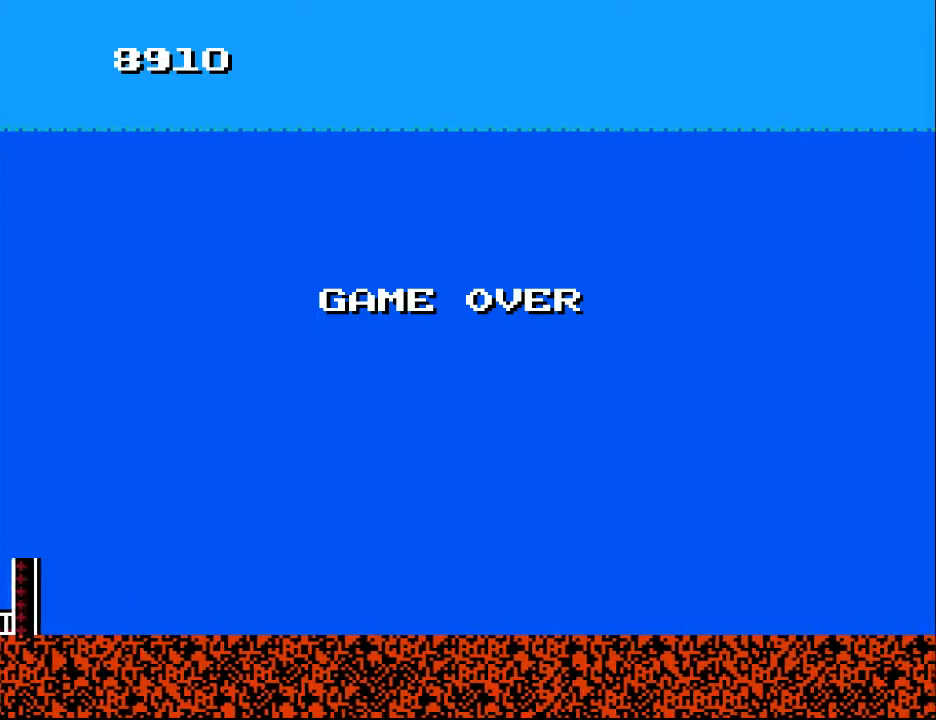
{"buttons": [], "right_stick": "center", "events": [[400, "START", "down"], [500, "START", "up"]]}
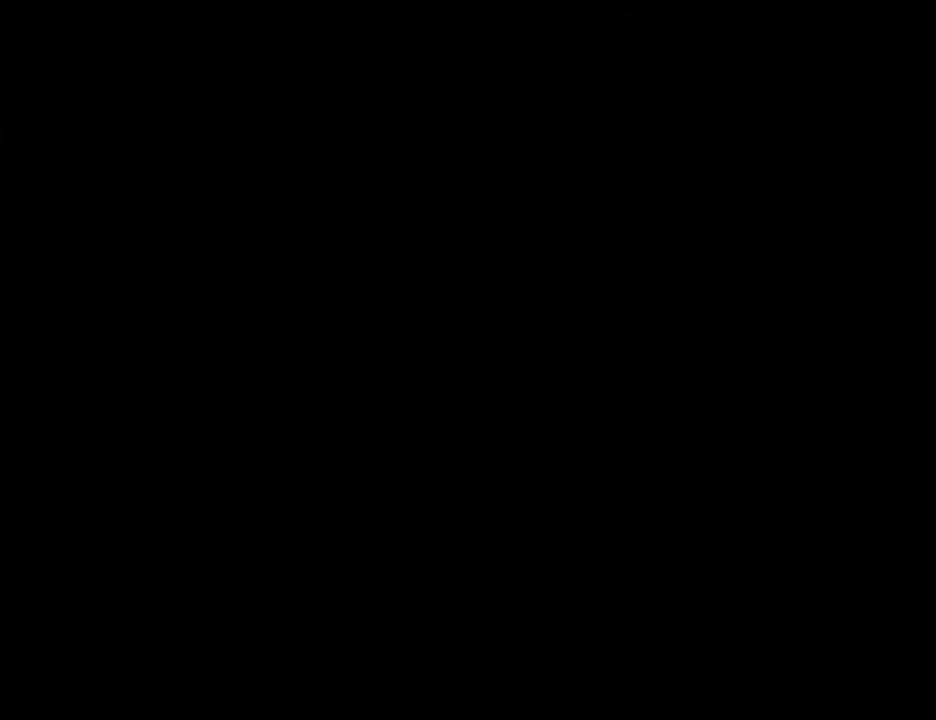
{"buttons": [], "right_stick": "center", "events": []}
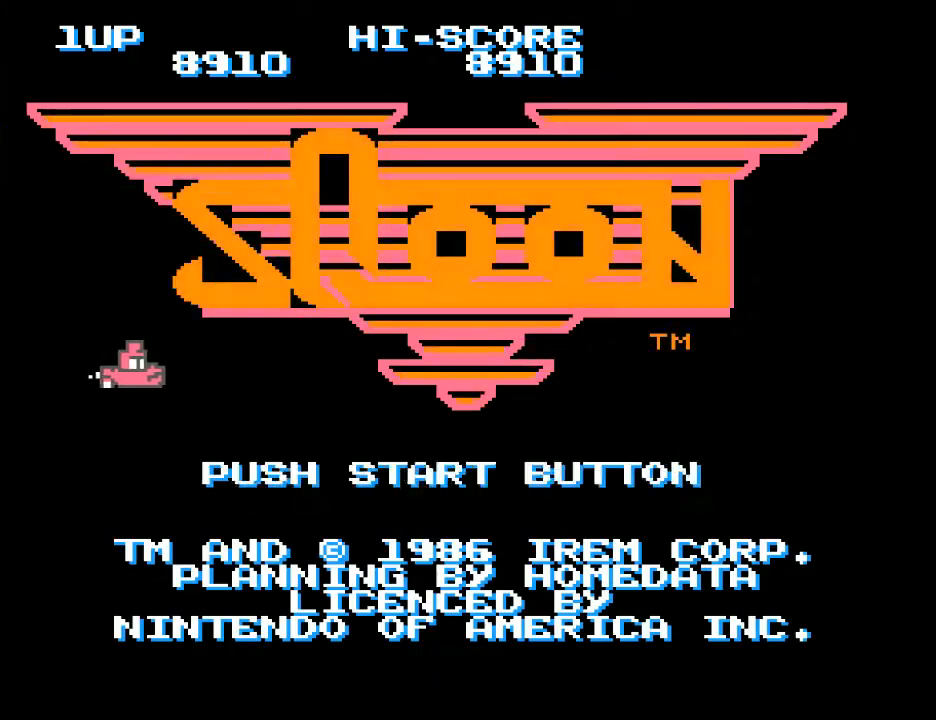
{"buttons": [], "right_stick": "center", "events": [[33, "START", "down"], [167, "START", "up"]]}
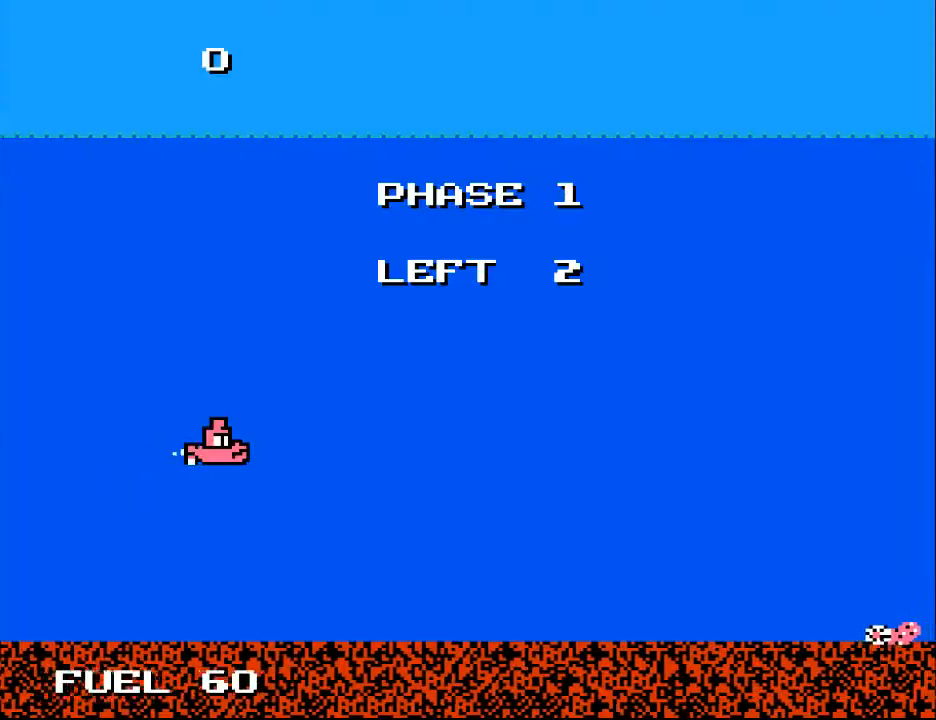
{"buttons": ["DPAD_DOWN"], "right_stick": "center", "events": [[233, "DPAD_RIGHT", "down"], [433, "DPAD_DOWN", "down"], [467, "DPAD_RIGHT", "up"]]}
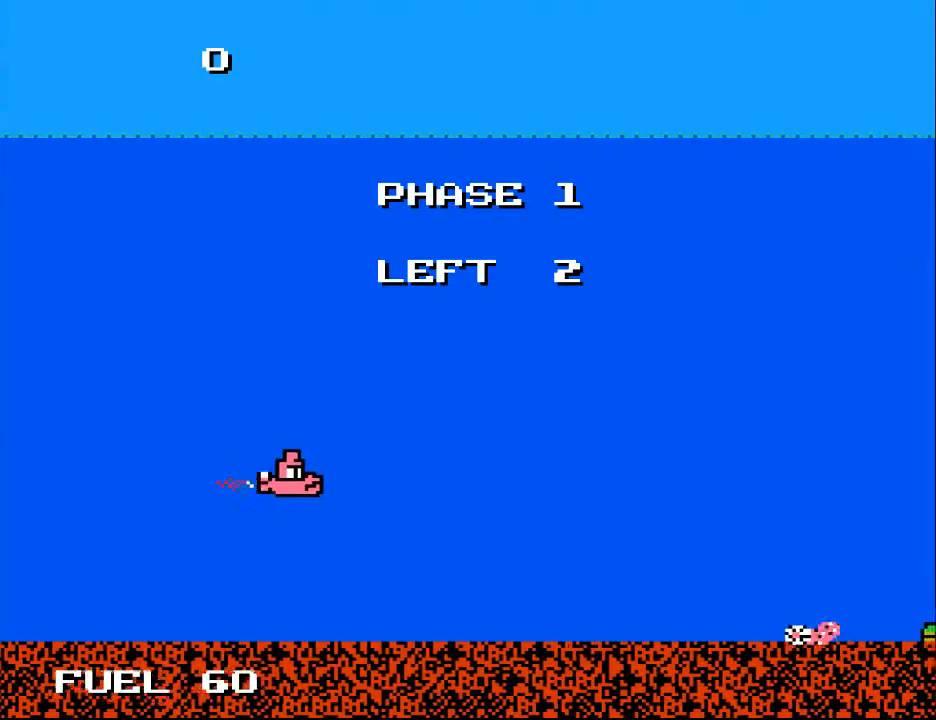
{"buttons": ["DPAD_RIGHT"], "right_stick": "center", "events": [[100, "DPAD_RIGHT", "down"], [200, "DPAD_DOWN", "up"]]}
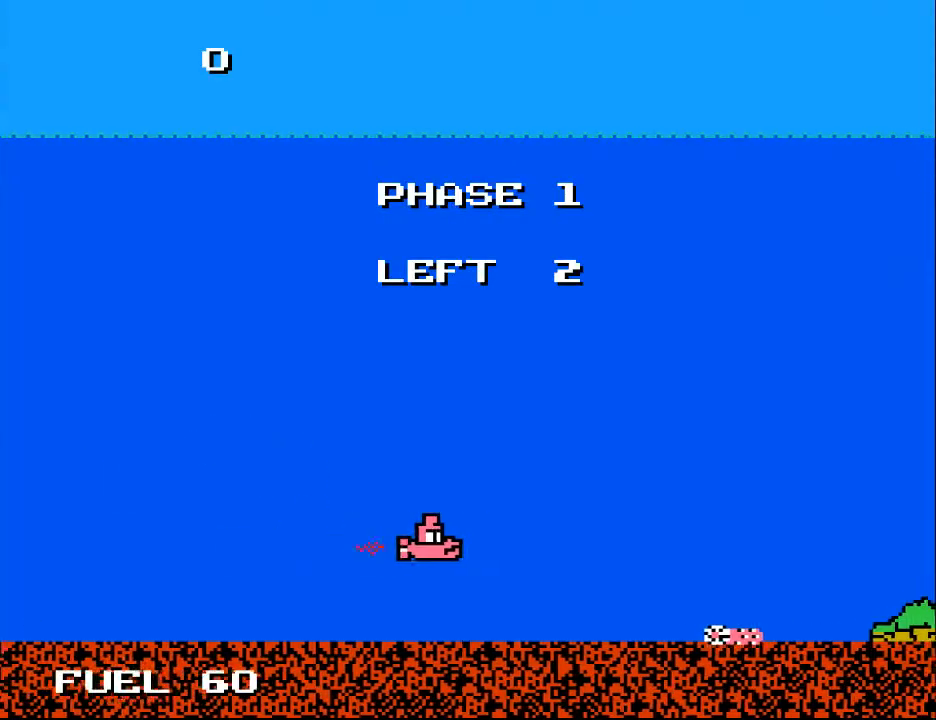
{"buttons": [], "right_stick": "center", "events": [[167, "X", "down"], [200, "DPAD_RIGHT", "up"], [267, "DPAD_LEFT", "down"], [267, "X", "up"], [433, "DPAD_LEFT", "up"]]}
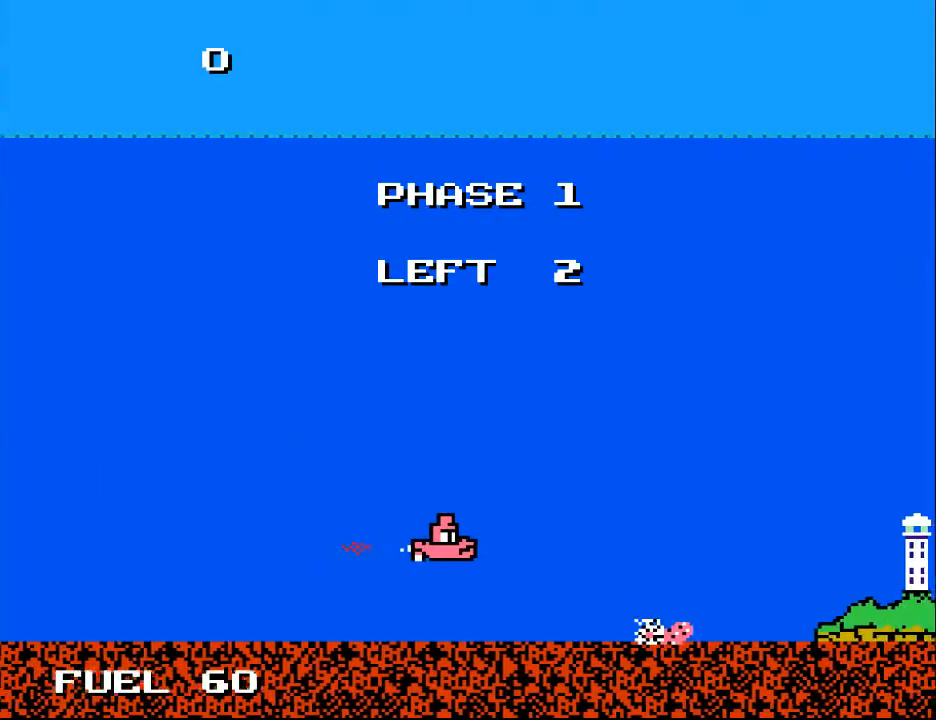
{"buttons": [], "right_stick": "center", "events": [[233, "DPAD_DOWN", "down"], [267, "DPAD_DOWN", "up"], [267, "DPAD_LEFT", "down"], [367, "X", "down"], [400, "DPAD_LEFT", "up"], [500, "X", "up"]]}